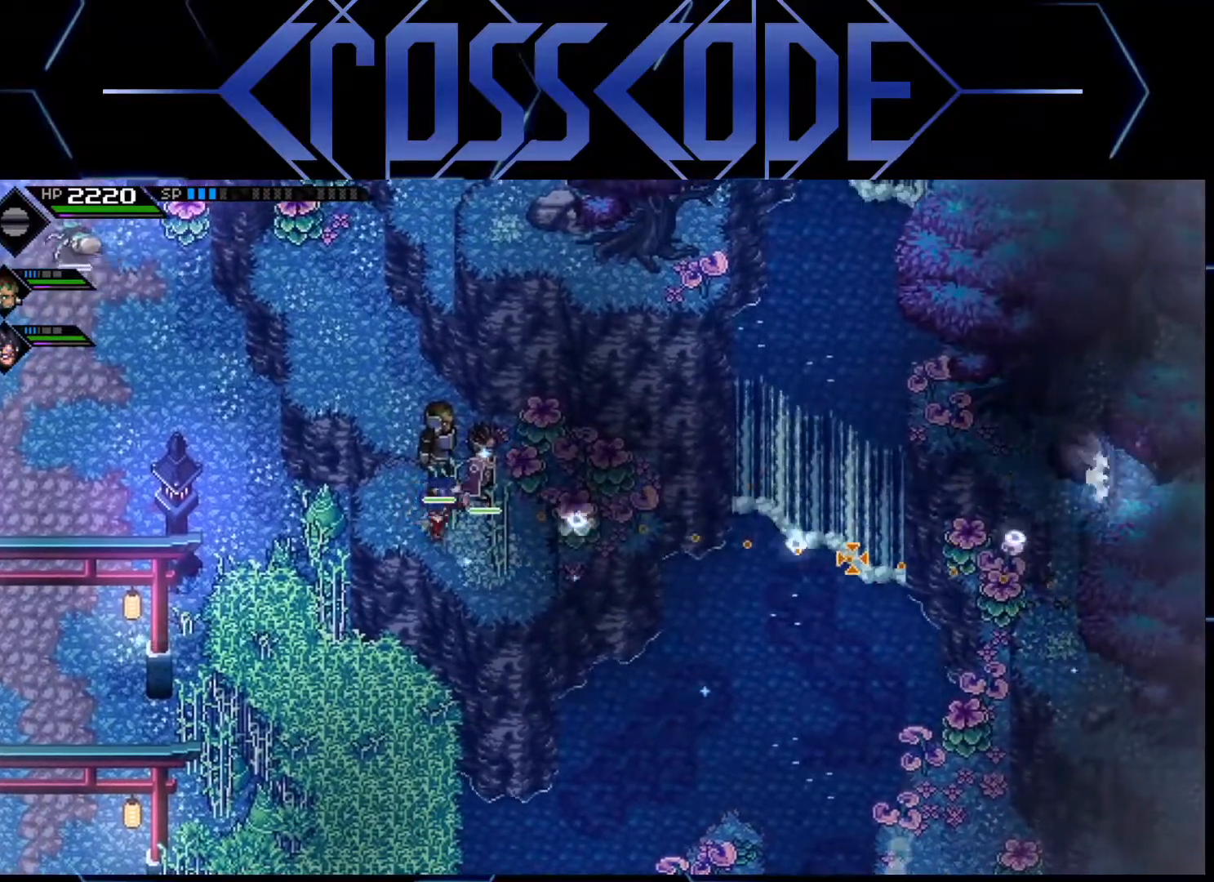
Gameplay with a controller (Xbox layout); each line is a JSON object with the inputs held at the frame after it. "events" lists button and stick changes between this image and that frame as [ms after this image, input, new state], when the widget could be followed in between.
{"buttons": ["R1", "R3"], "left_stick": "center", "right_stick": "right", "events": []}
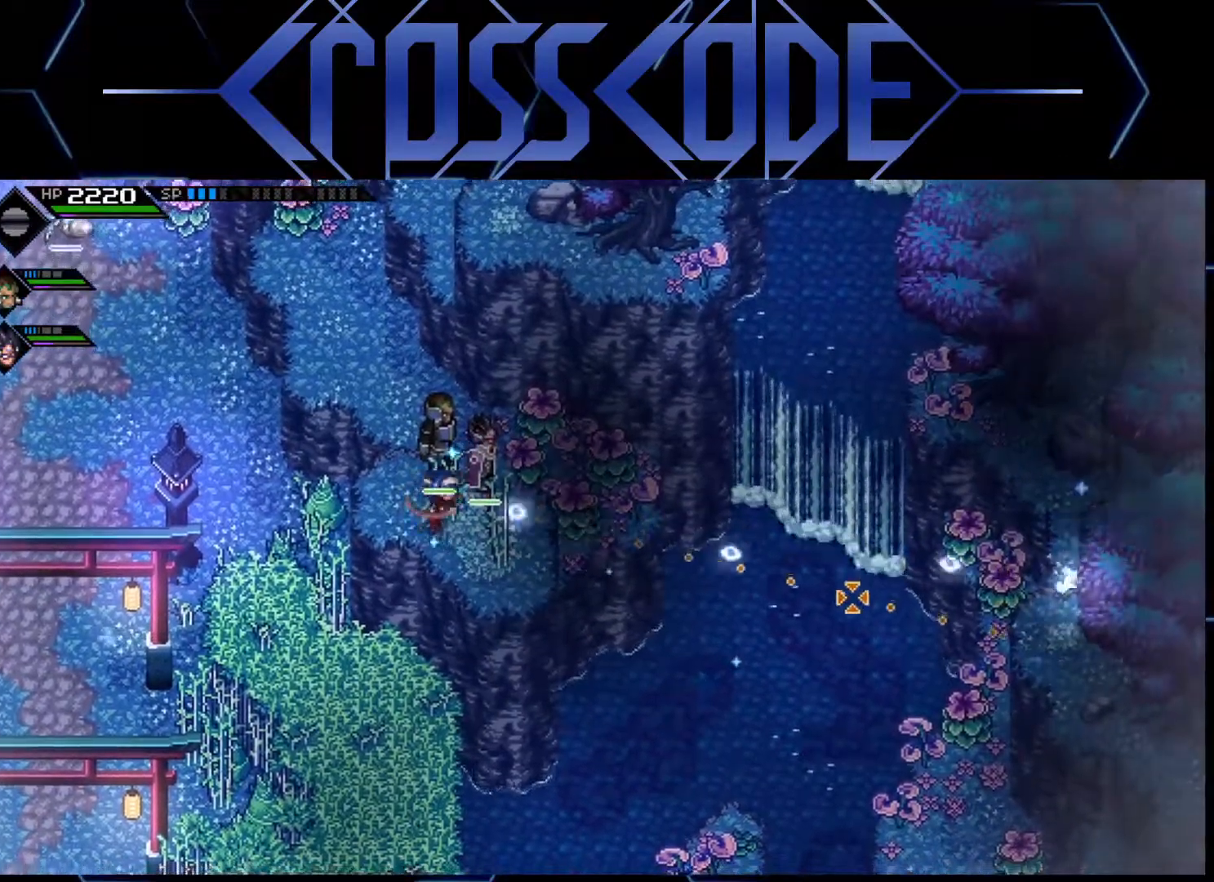
{"buttons": ["R1", "R3"], "left_stick": "center", "right_stick": "down-right", "events": [[450, "right_stick", "down-right"]]}
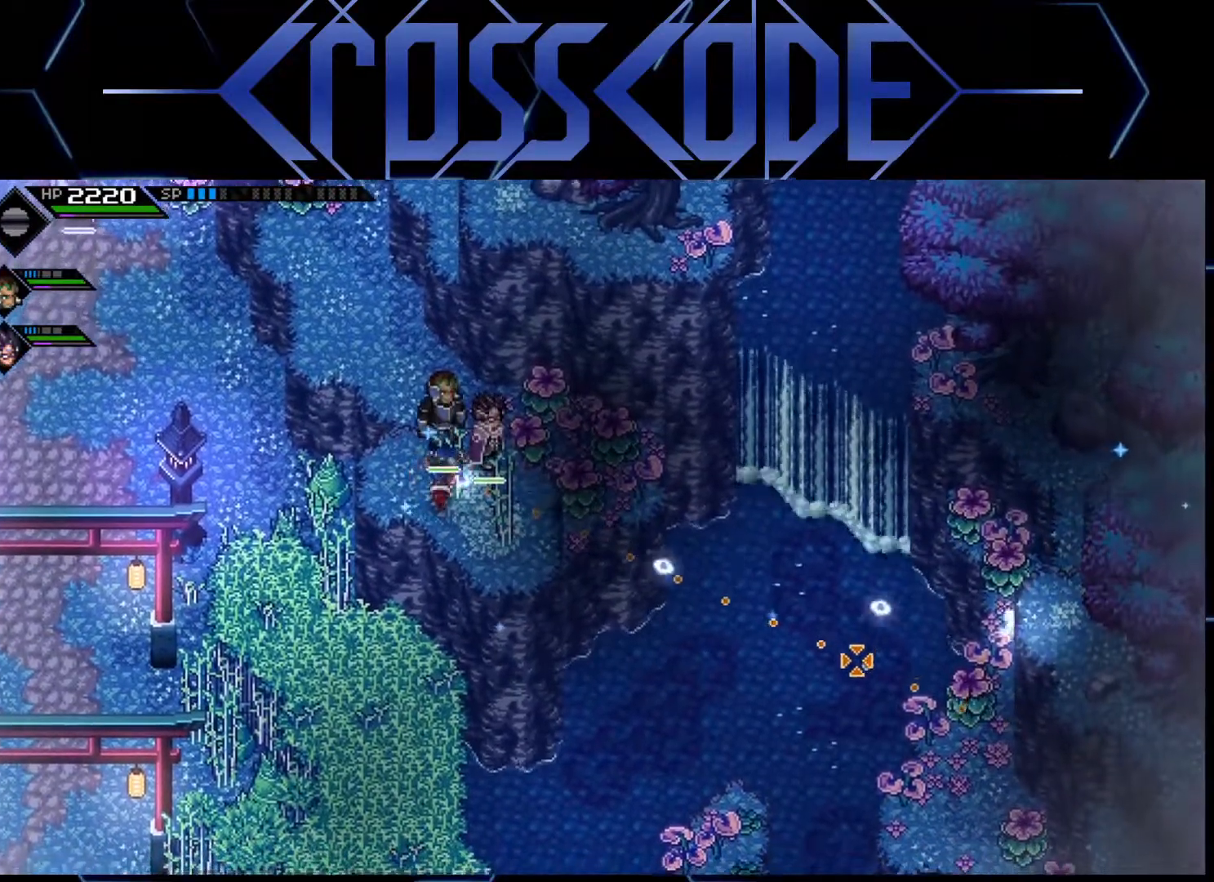
{"buttons": ["R1", "R3"], "left_stick": "center", "right_stick": "down-right", "events": []}
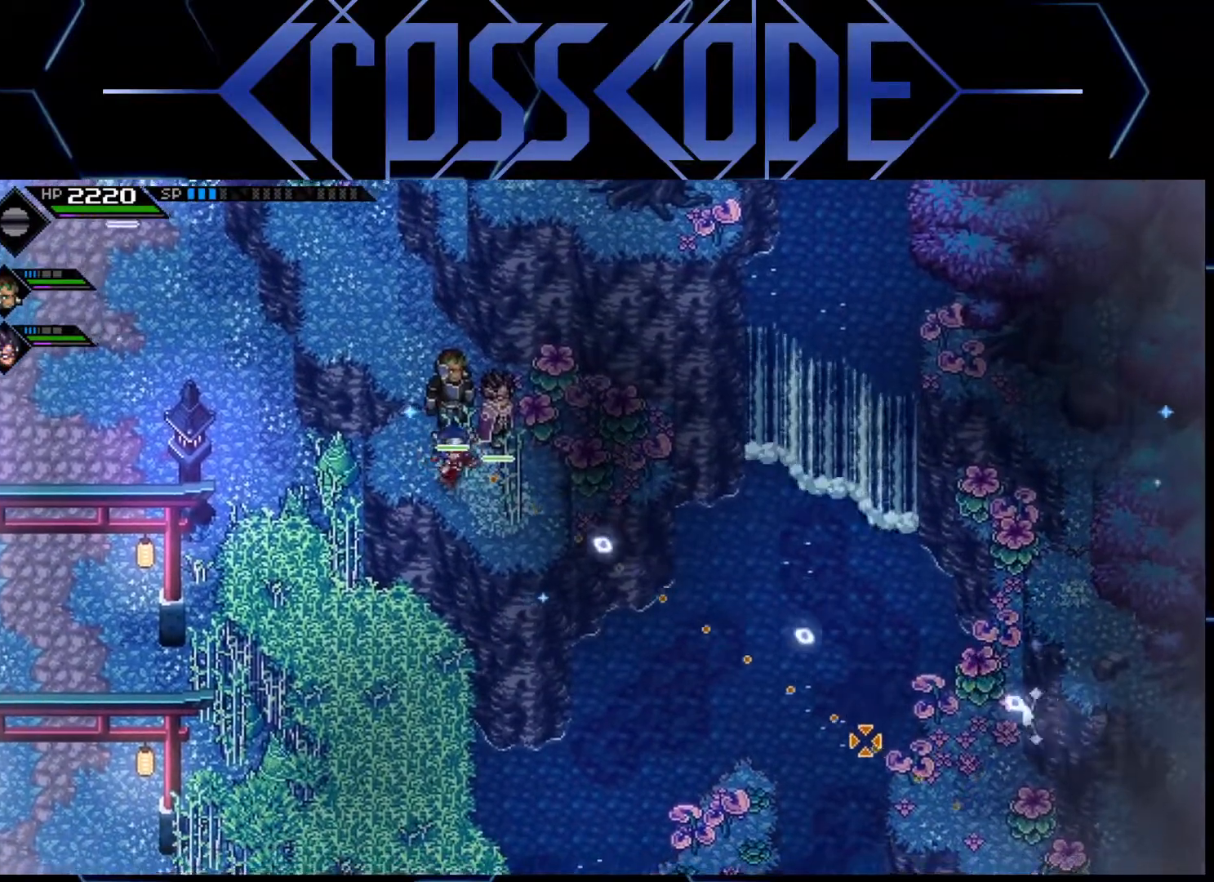
{"buttons": ["R1", "R3"], "left_stick": "center", "right_stick": "down-right", "events": []}
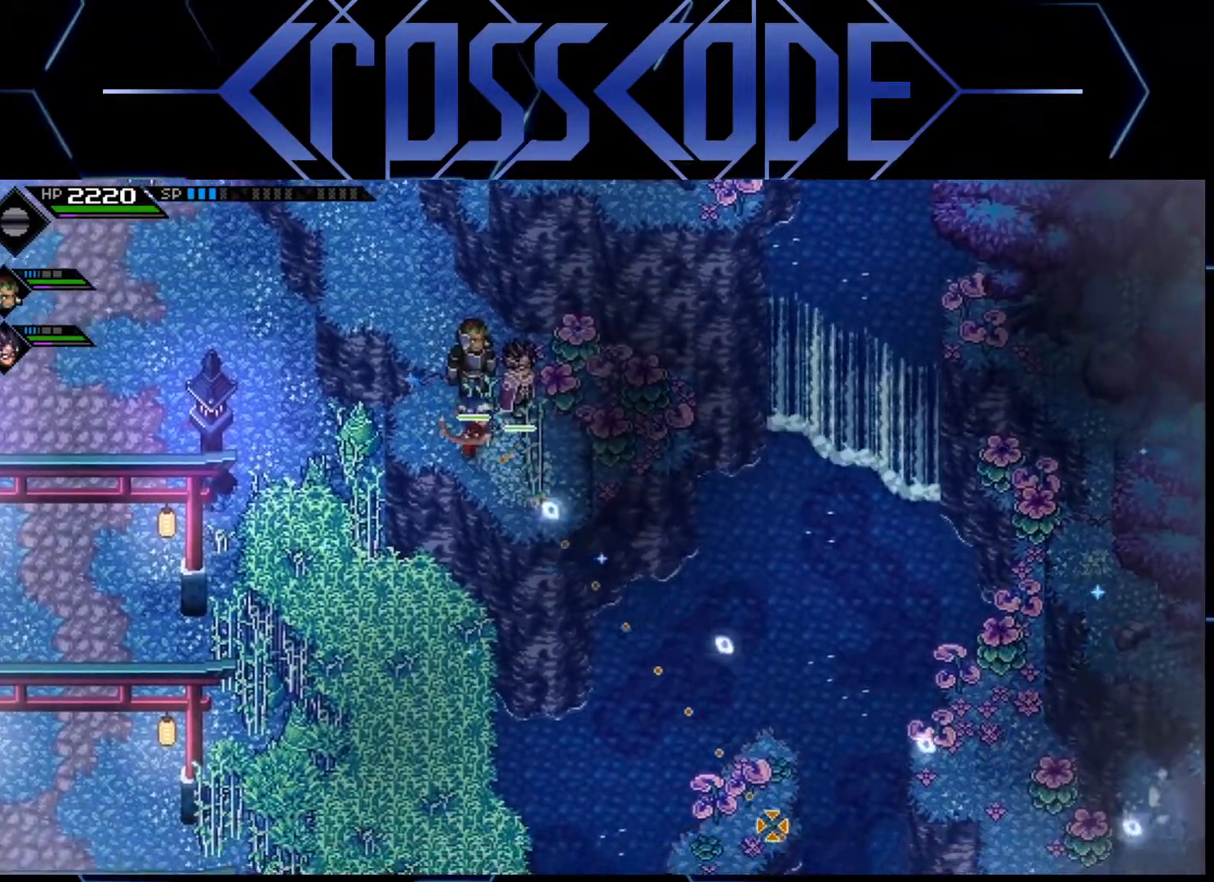
{"buttons": [], "left_stick": "center", "right_stick": "center", "events": [[250, "R1", "up"], [283, "R3", "up"], [283, "right_stick", "down"], [383, "right_stick", "center"]]}
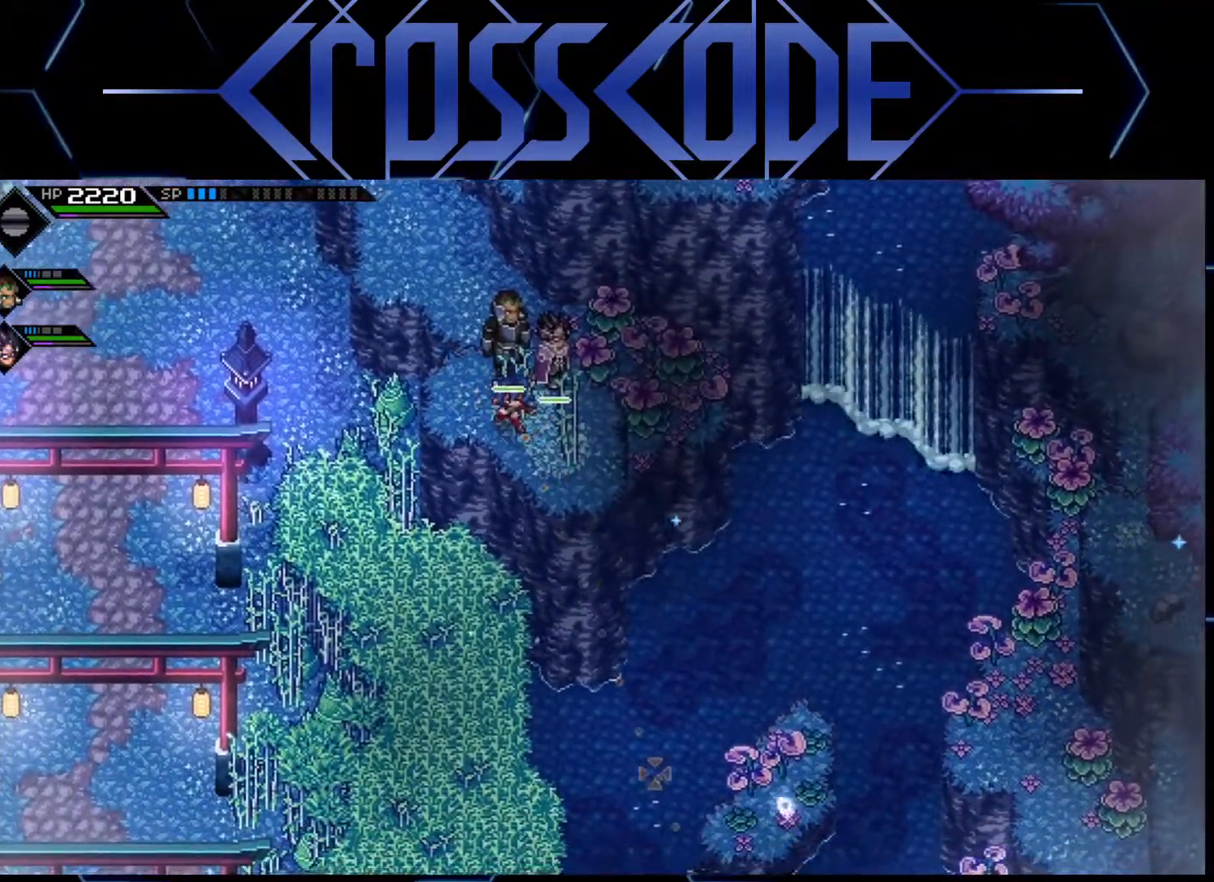
{"buttons": [], "left_stick": "center", "right_stick": "center", "events": []}
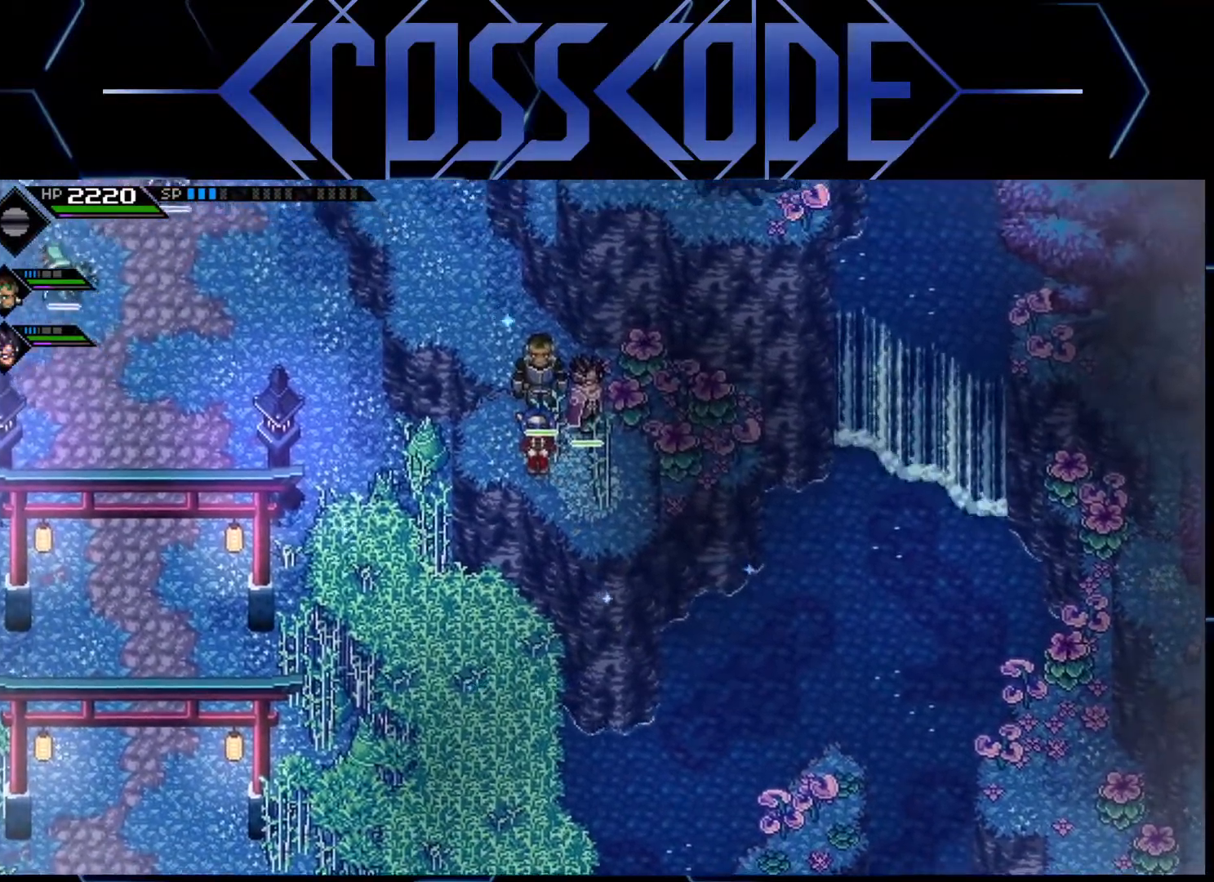
{"buttons": [], "left_stick": "center", "right_stick": "down", "events": [[33, "right_stick", "down"]]}
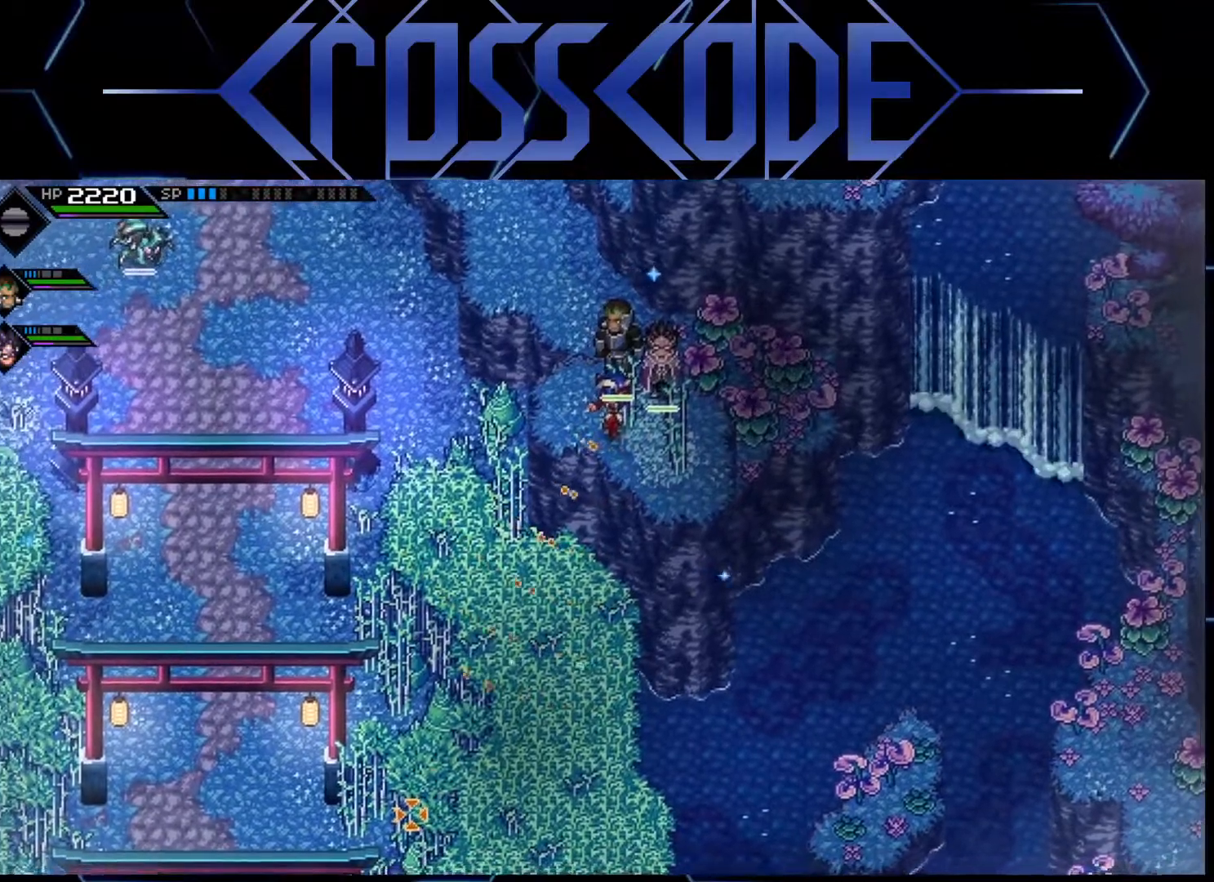
{"buttons": [], "left_stick": "center", "right_stick": "center", "events": [[367, "right_stick", "center"]]}
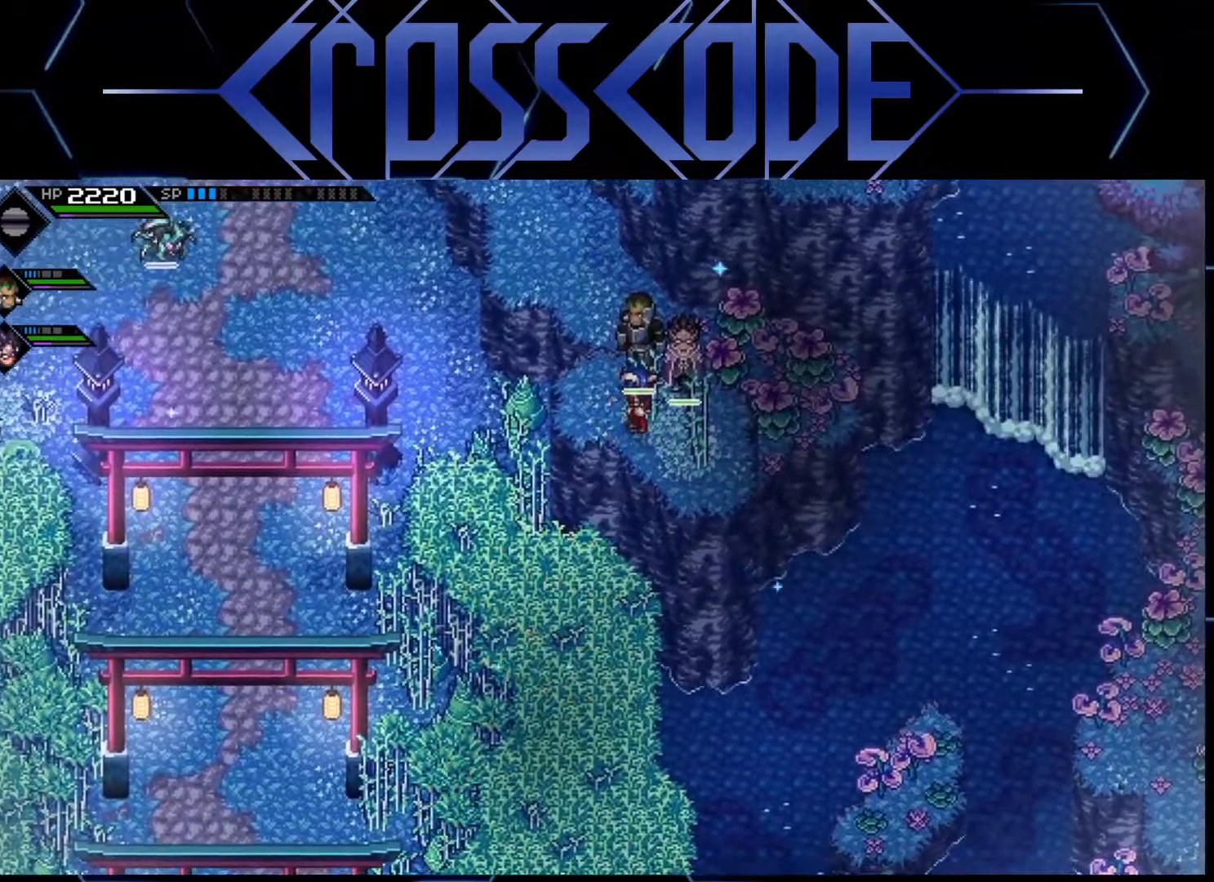
{"buttons": [], "left_stick": "left", "right_stick": "center", "events": [[350, "left_stick", "left"]]}
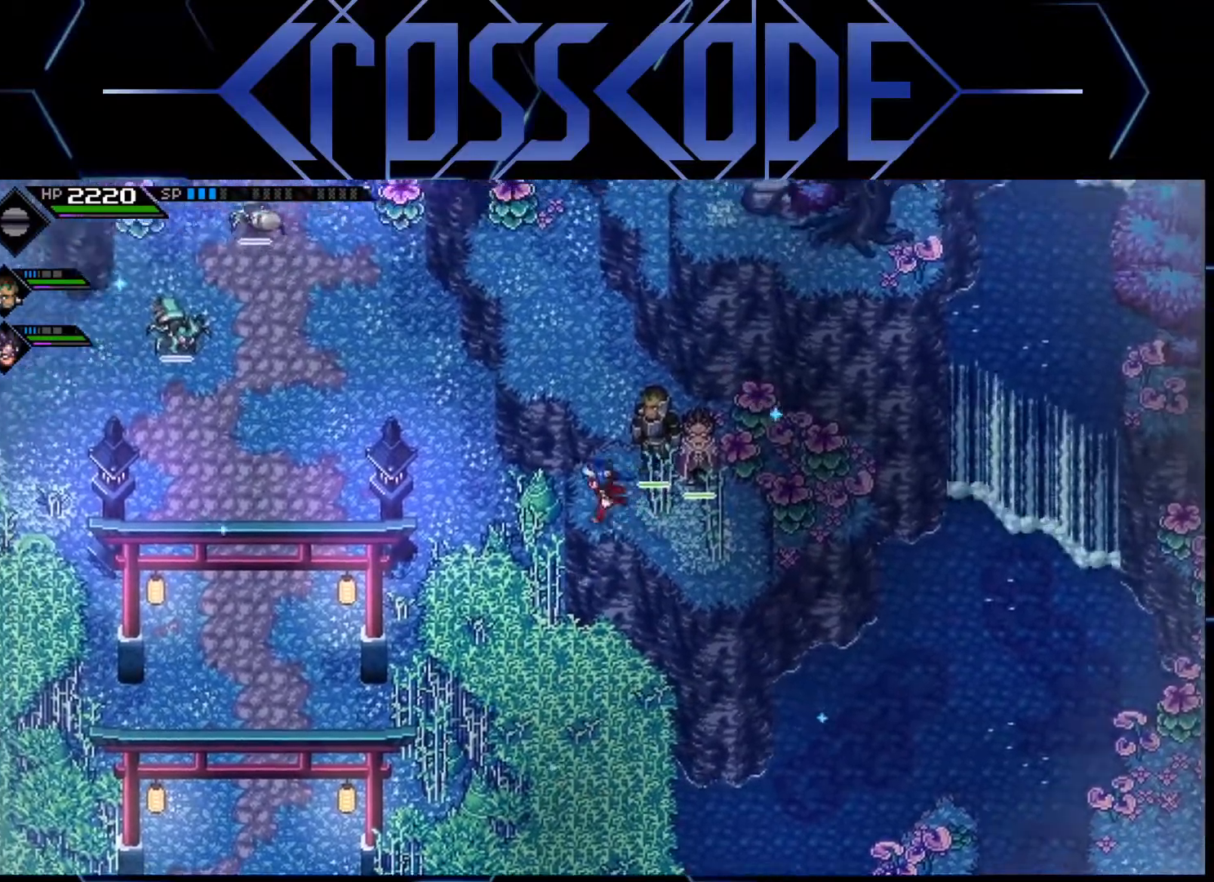
{"buttons": [], "left_stick": "left", "right_stick": "center", "events": []}
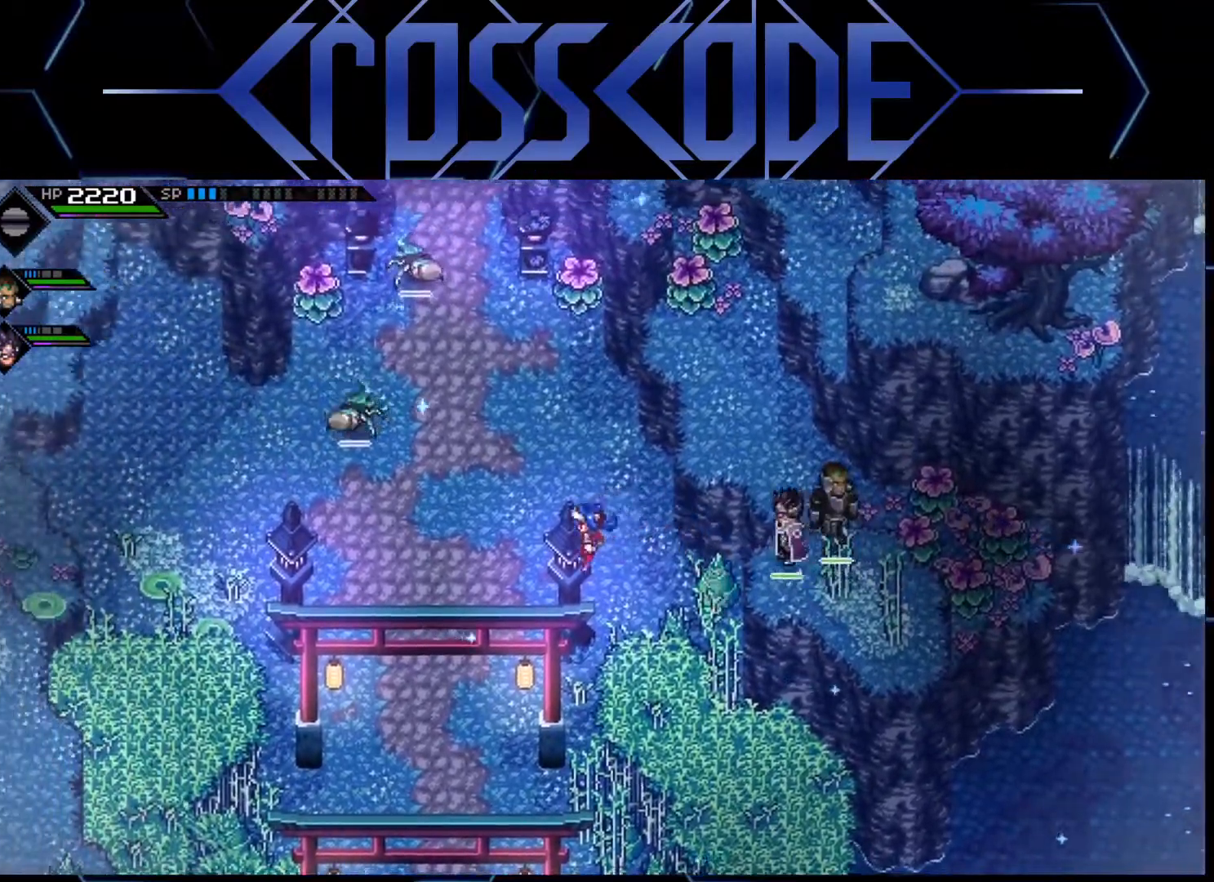
{"buttons": [], "left_stick": "center", "right_stick": "center", "events": [[100, "left_stick", "center"]]}
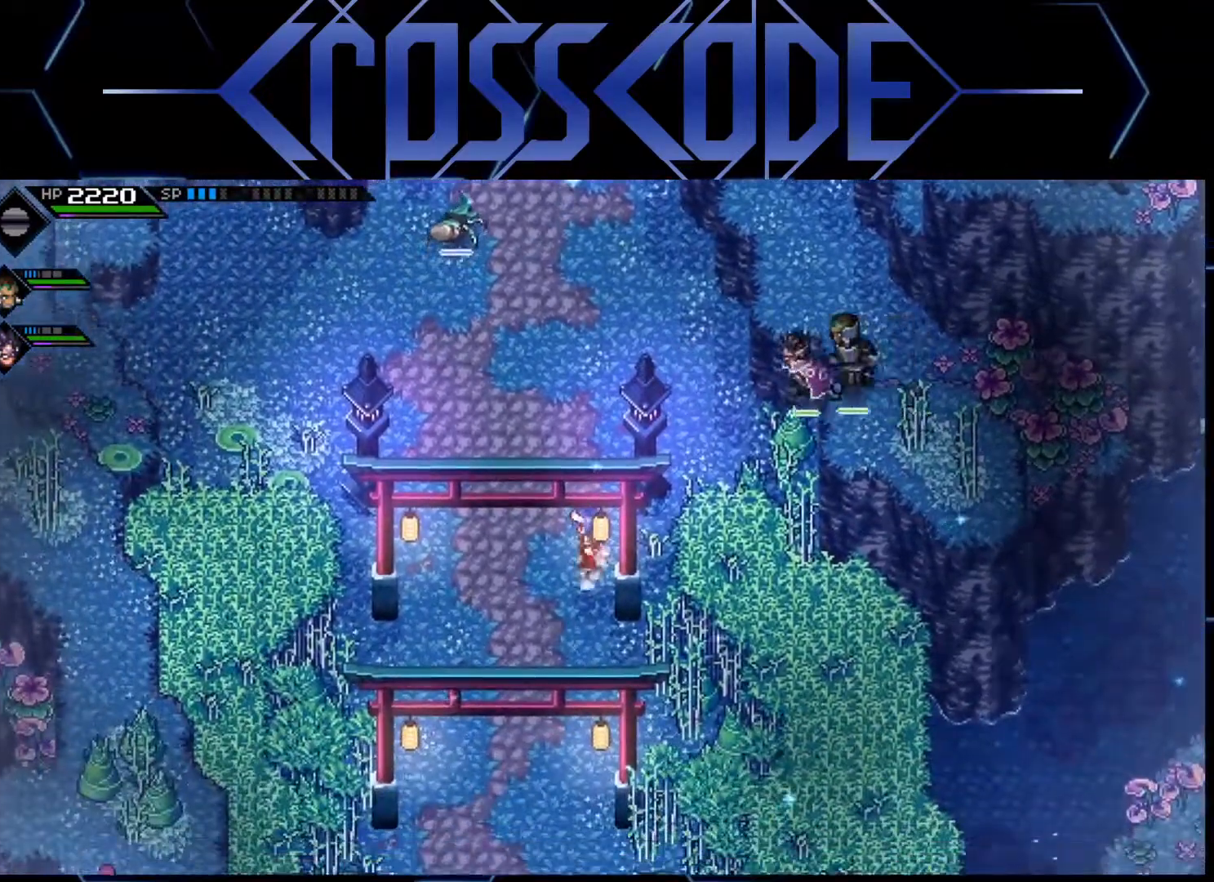
{"buttons": [], "left_stick": "center", "right_stick": "center", "events": []}
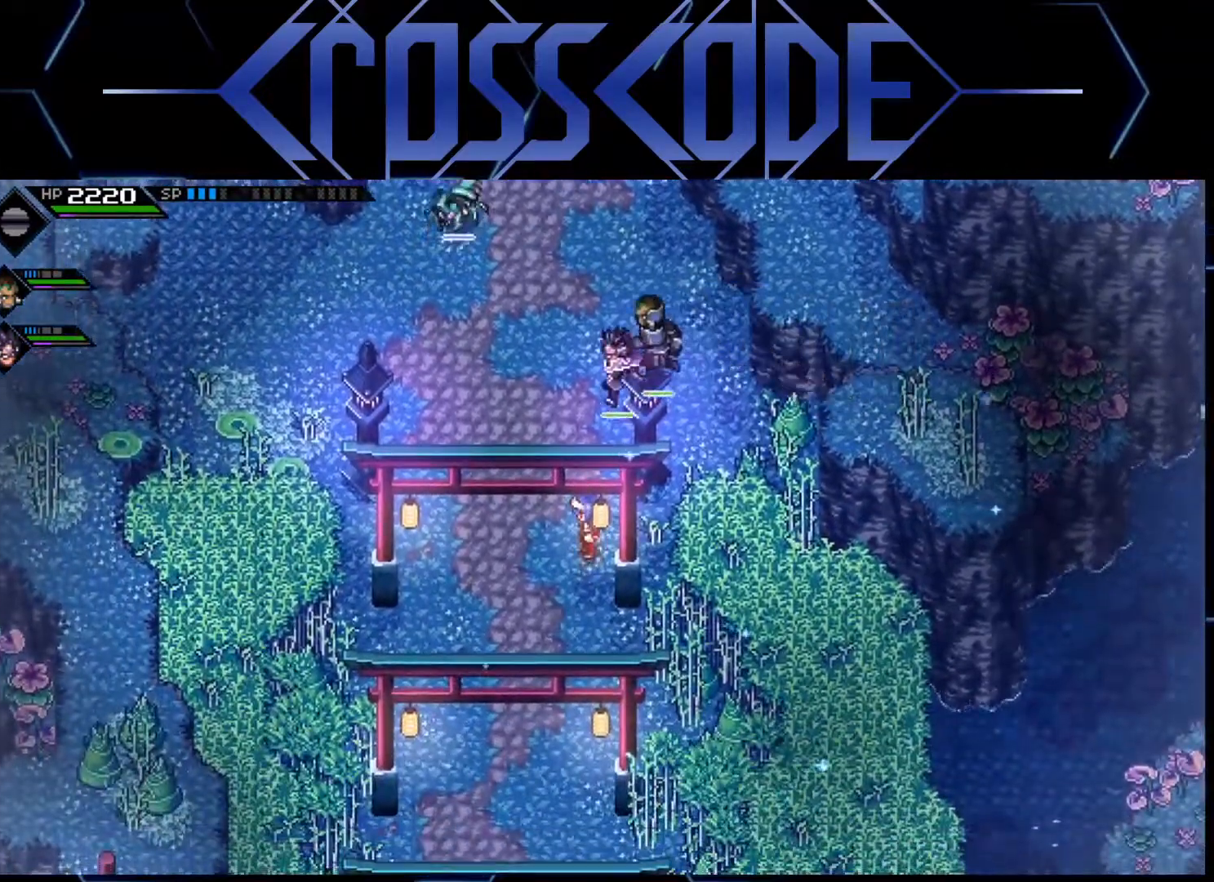
{"buttons": [], "left_stick": "up-left", "right_stick": "center", "events": [[33, "left_stick", "up-left"]]}
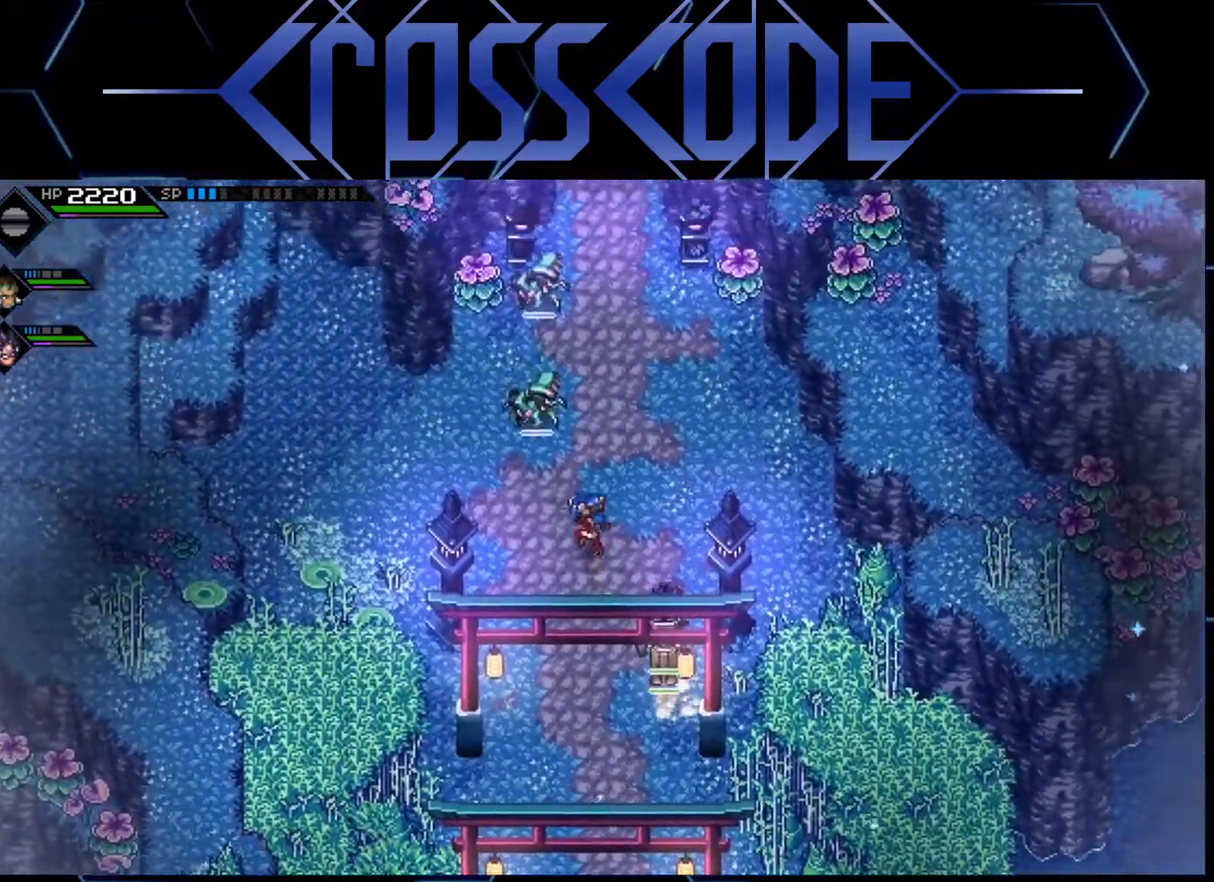
{"buttons": [], "left_stick": "up-left", "right_stick": "center", "events": []}
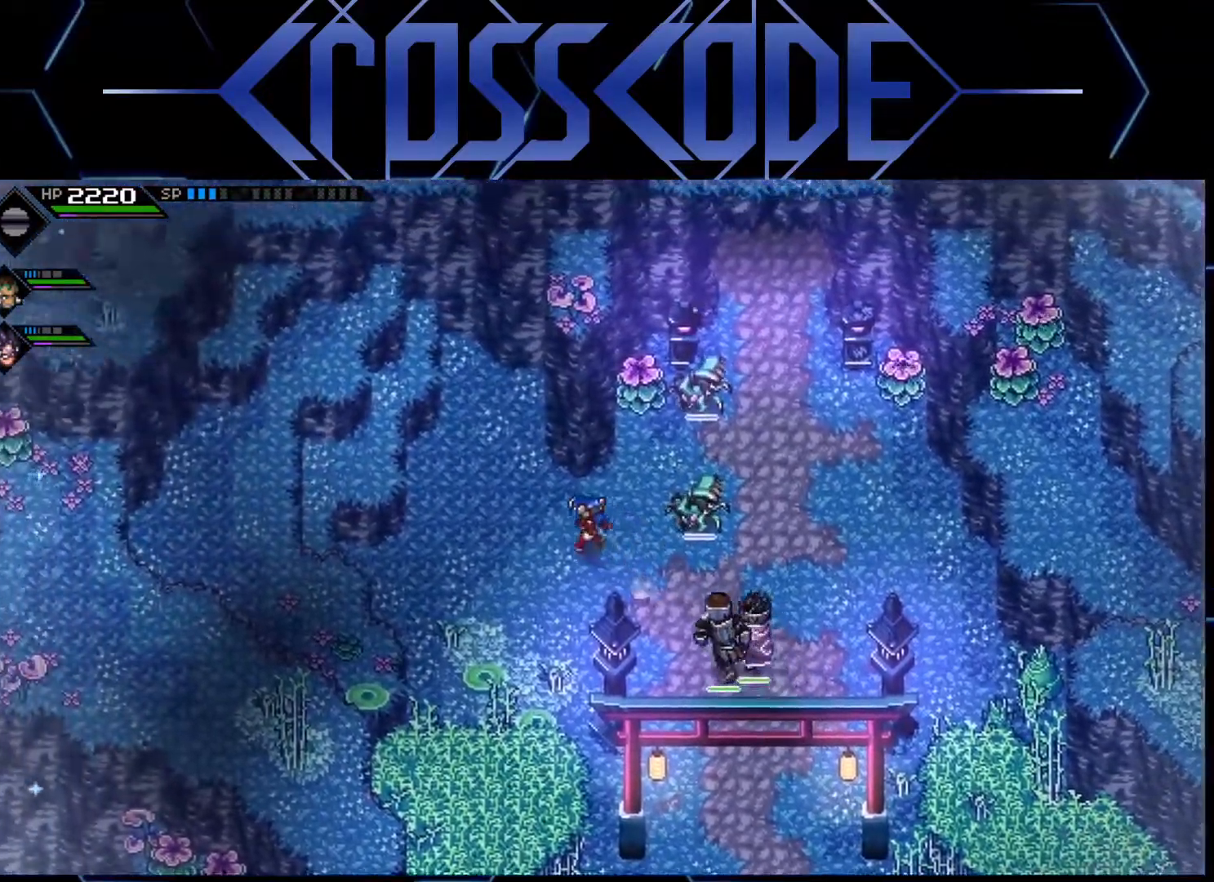
{"buttons": [], "left_stick": "up-left", "right_stick": "center", "events": []}
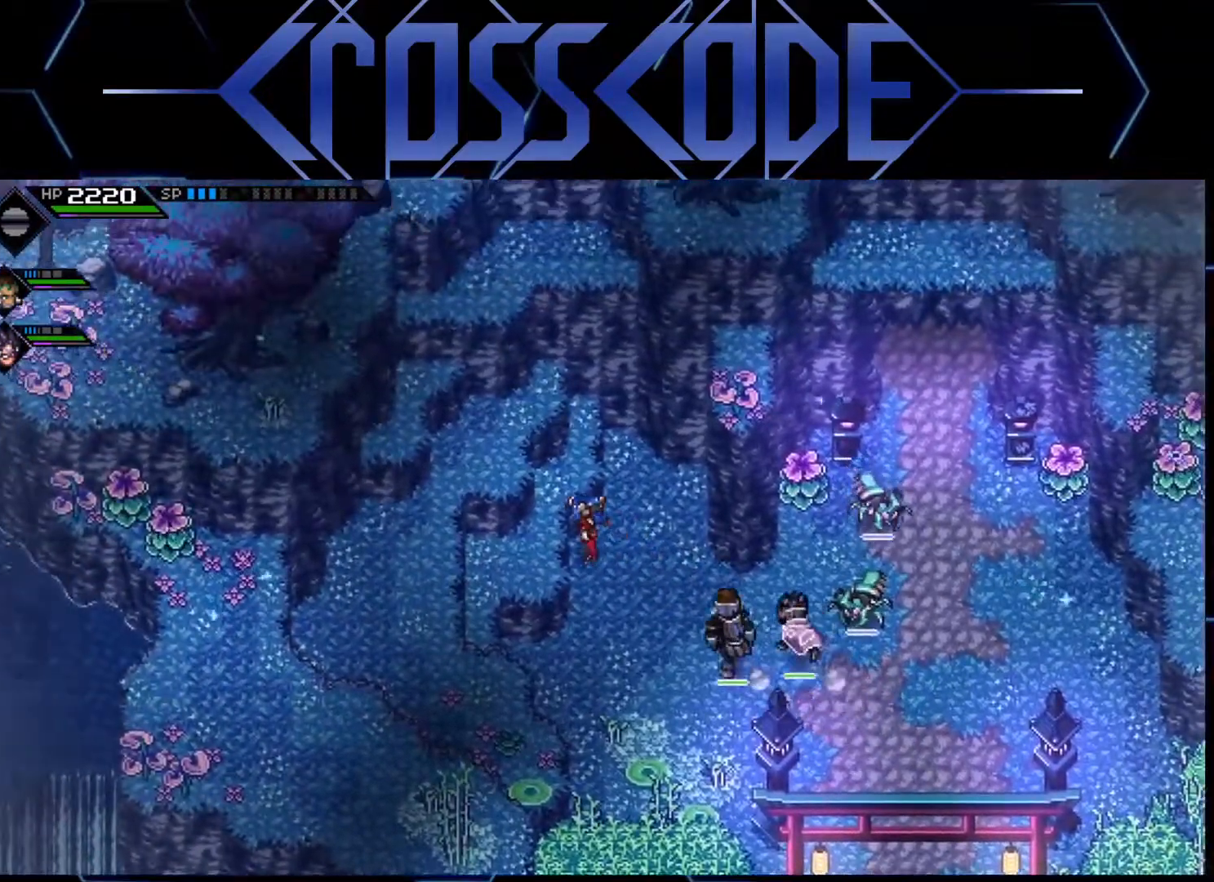
{"buttons": [], "left_stick": "up-left", "right_stick": "center", "events": []}
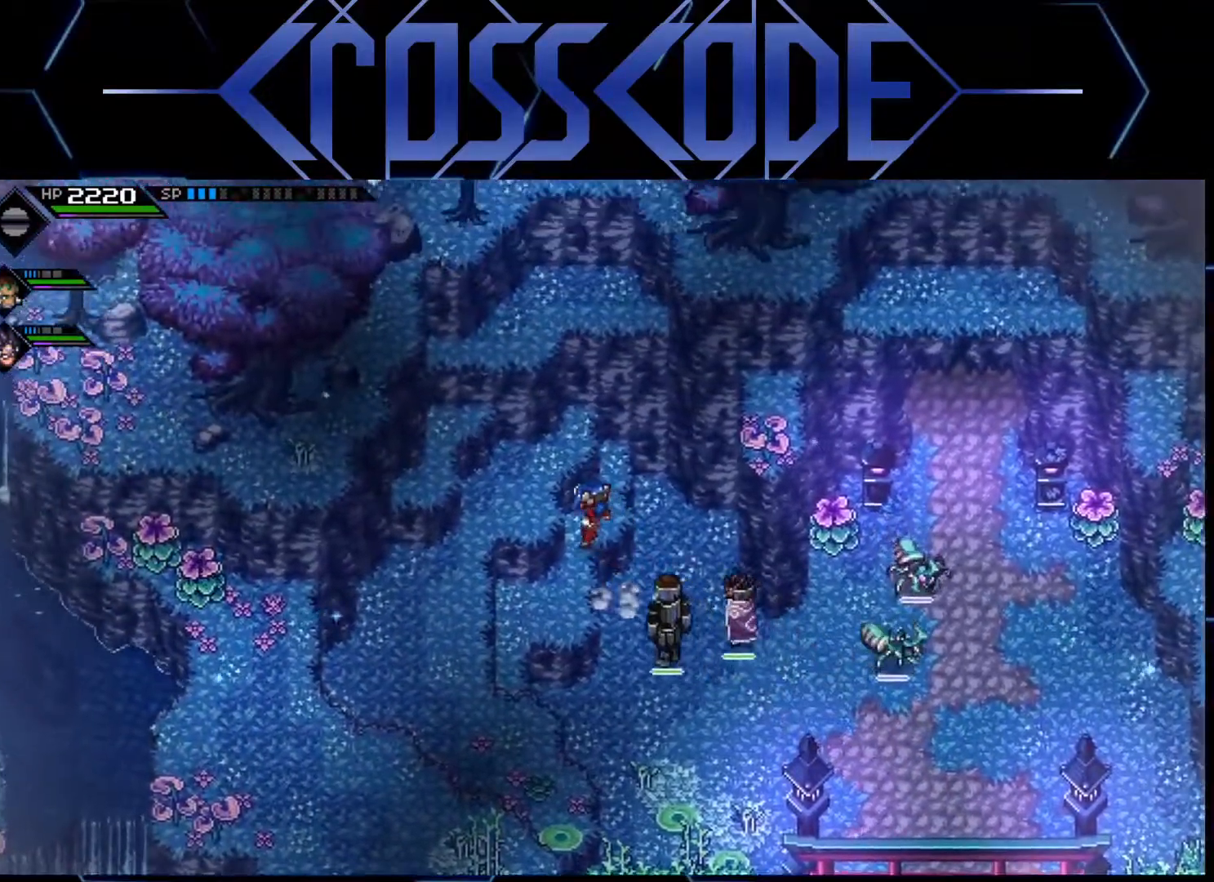
{"buttons": [], "left_stick": "left", "right_stick": "center", "events": [[417, "left_stick", "left"]]}
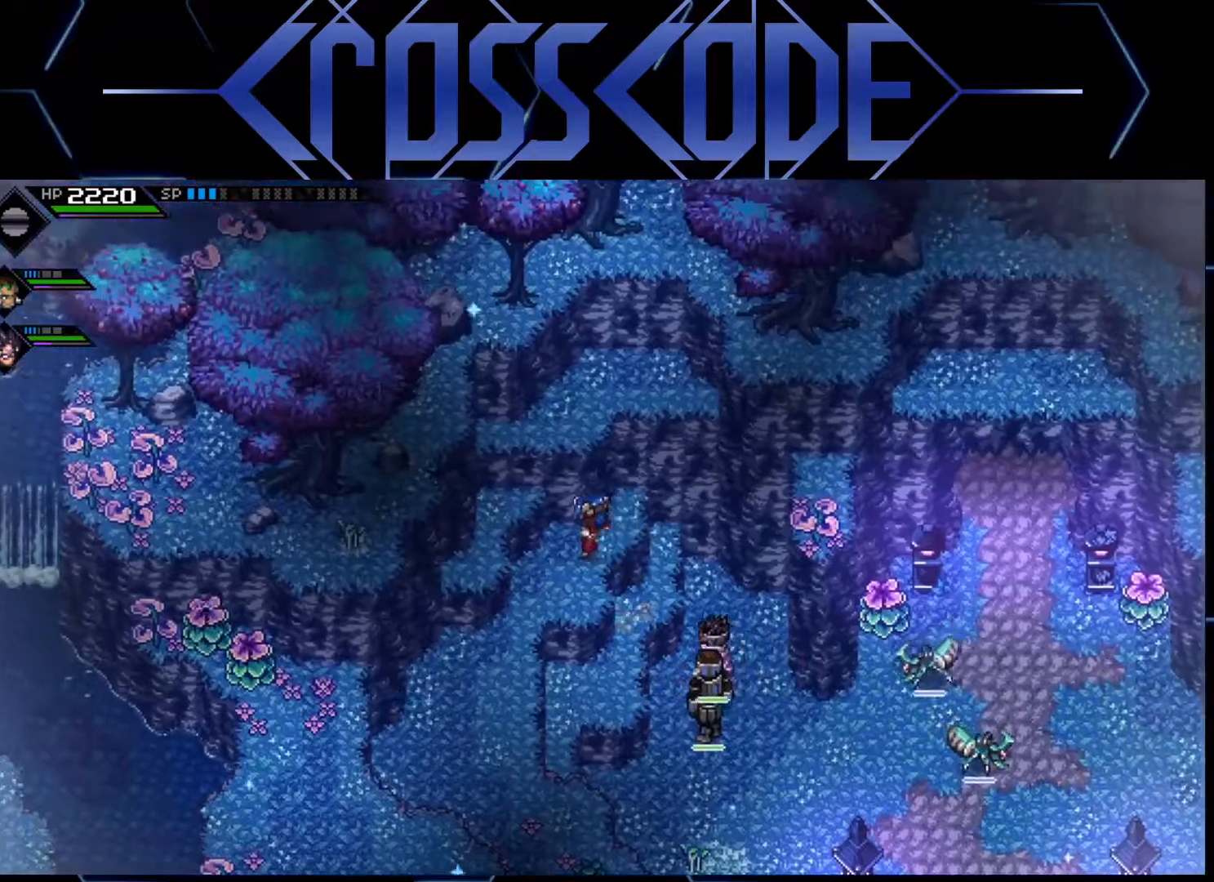
{"buttons": [], "left_stick": "up-left", "right_stick": "center", "events": [[417, "left_stick", "up-left"]]}
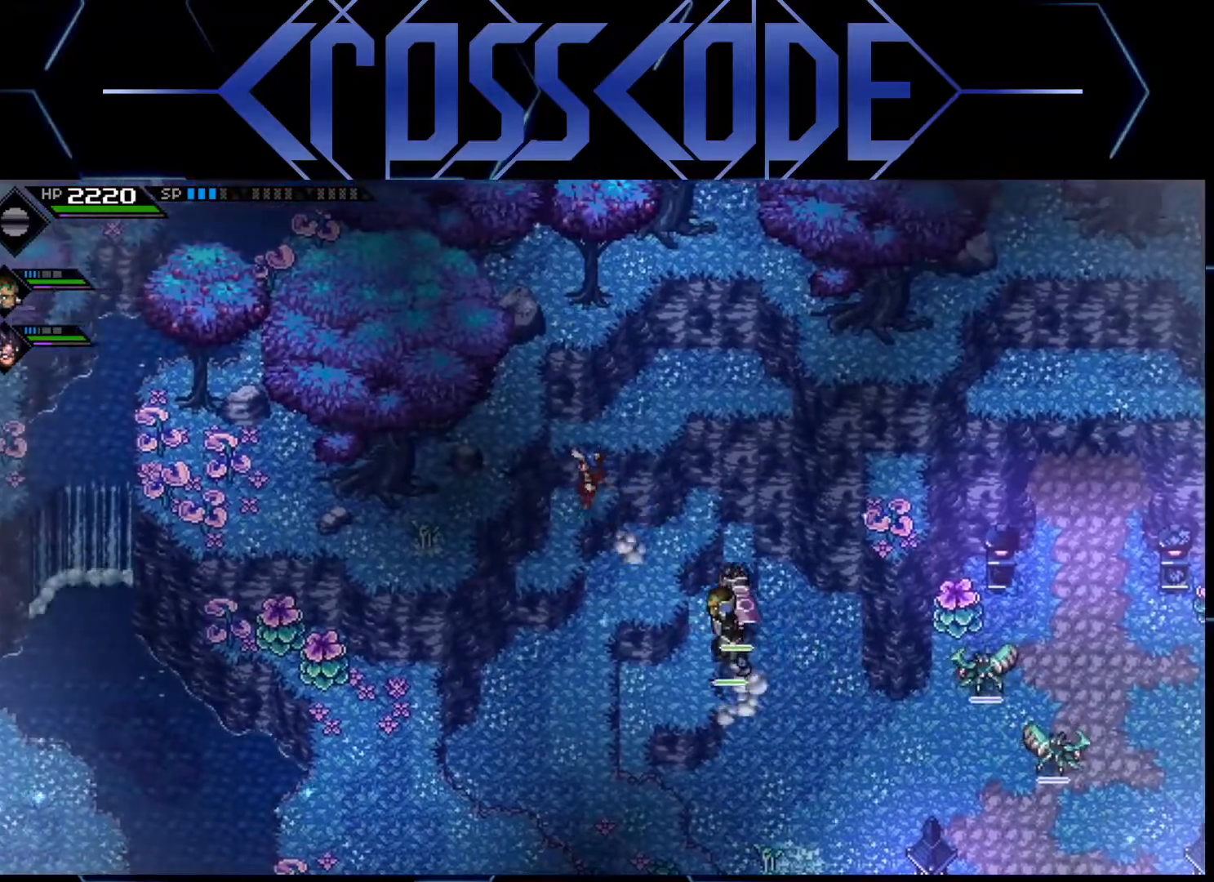
{"buttons": [], "left_stick": "up-right", "right_stick": "center", "events": [[150, "left_stick", "up"], [283, "left_stick", "up-right"]]}
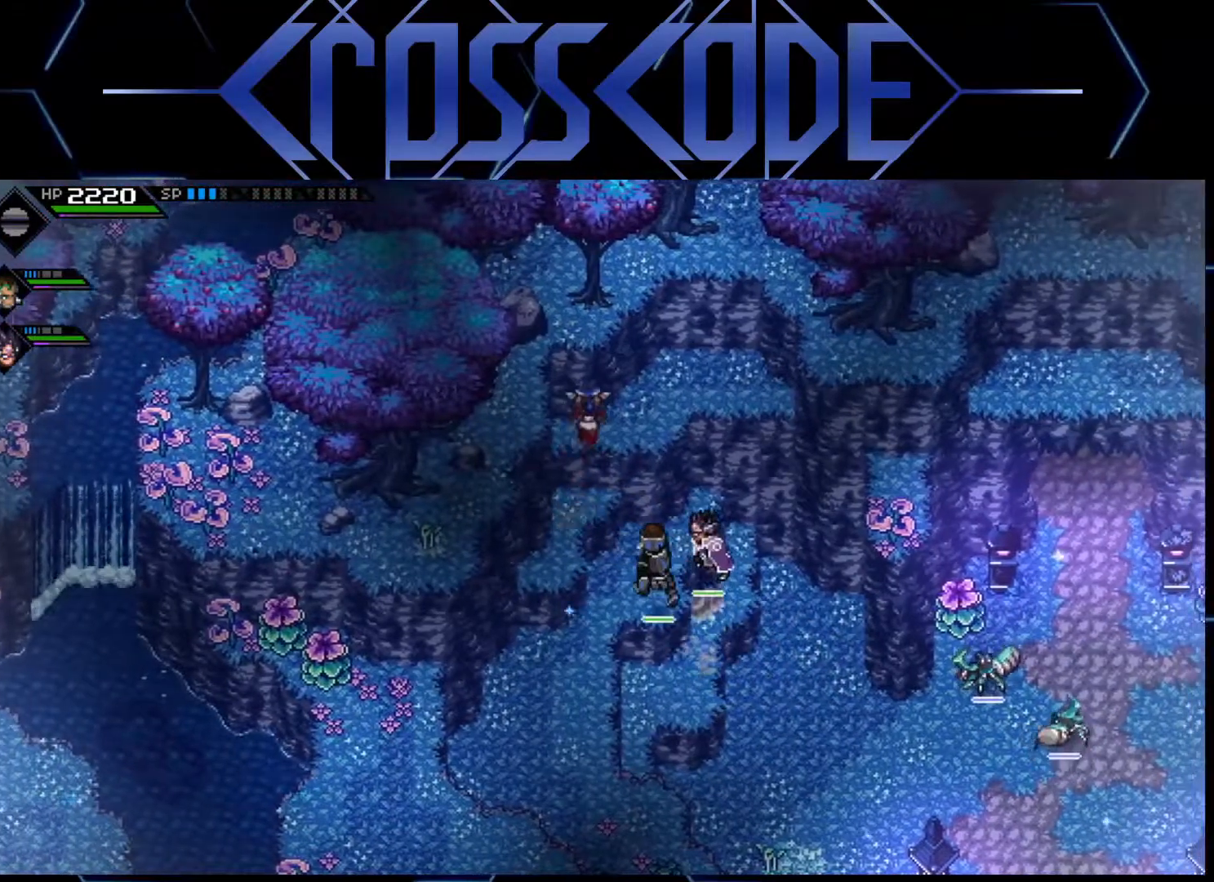
{"buttons": [], "left_stick": "center", "right_stick": "center", "events": [[217, "left_stick", "right"], [350, "left_stick", "center"]]}
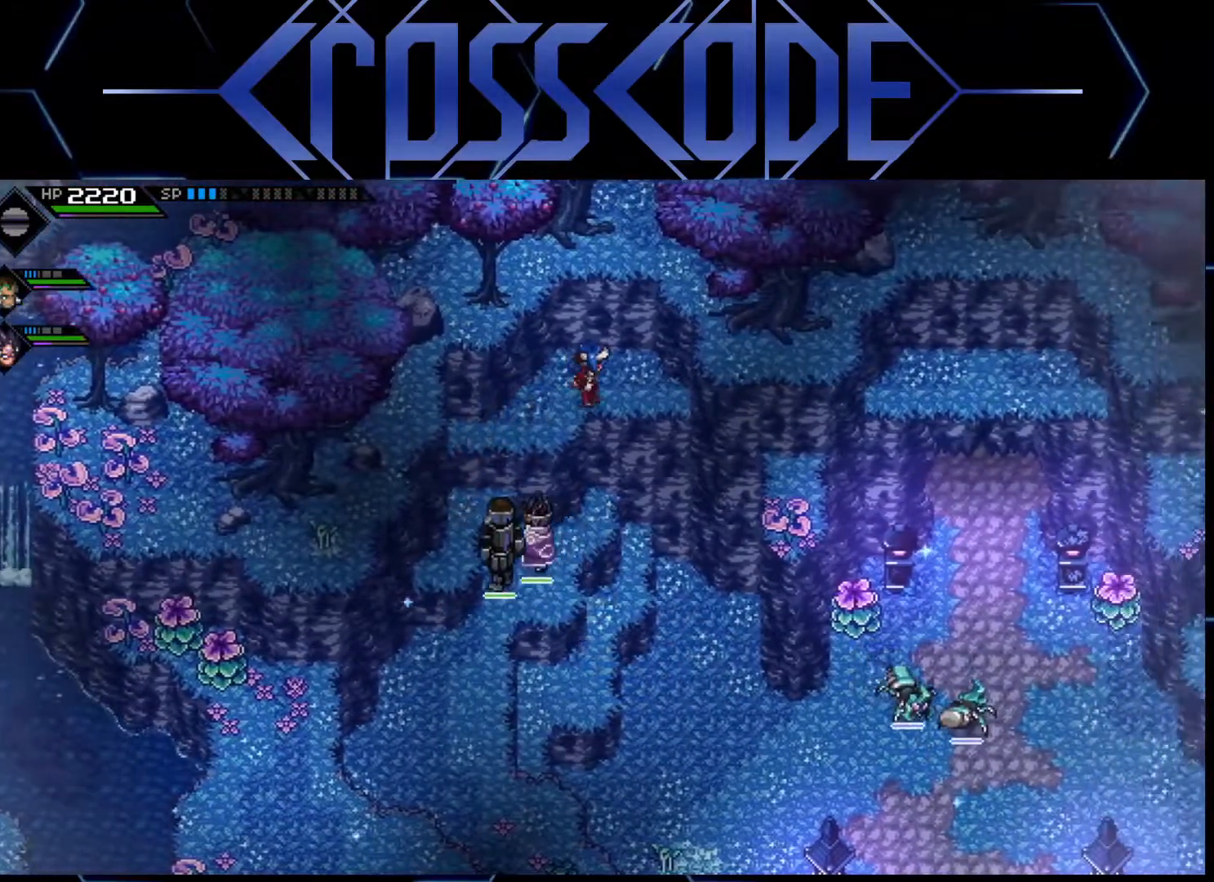
{"buttons": [], "left_stick": "down-right", "right_stick": "center", "events": [[133, "left_stick", "right"], [183, "left_stick", "down-right"]]}
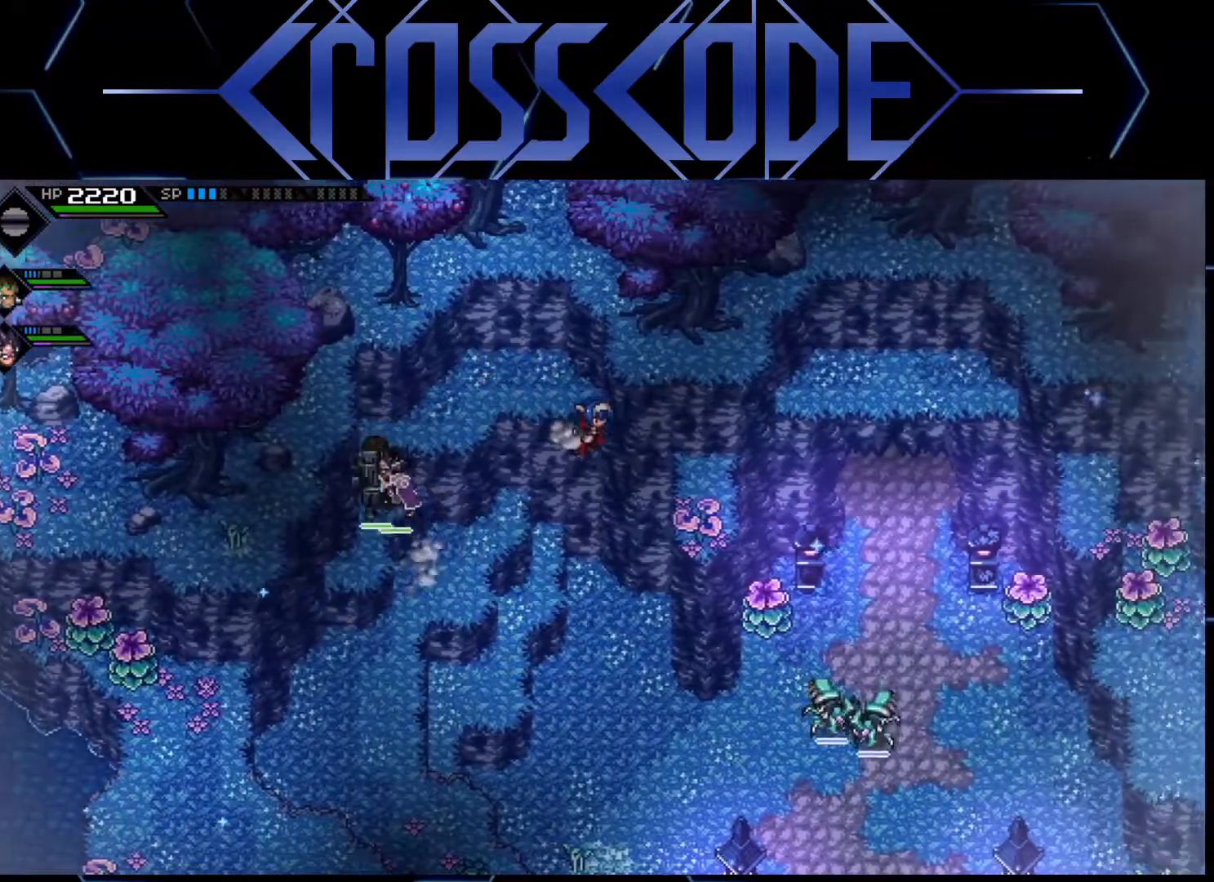
{"buttons": [], "left_stick": "center", "right_stick": "center", "events": [[50, "left_stick", "right"], [200, "left_stick", "up-right"], [350, "left_stick", "center"]]}
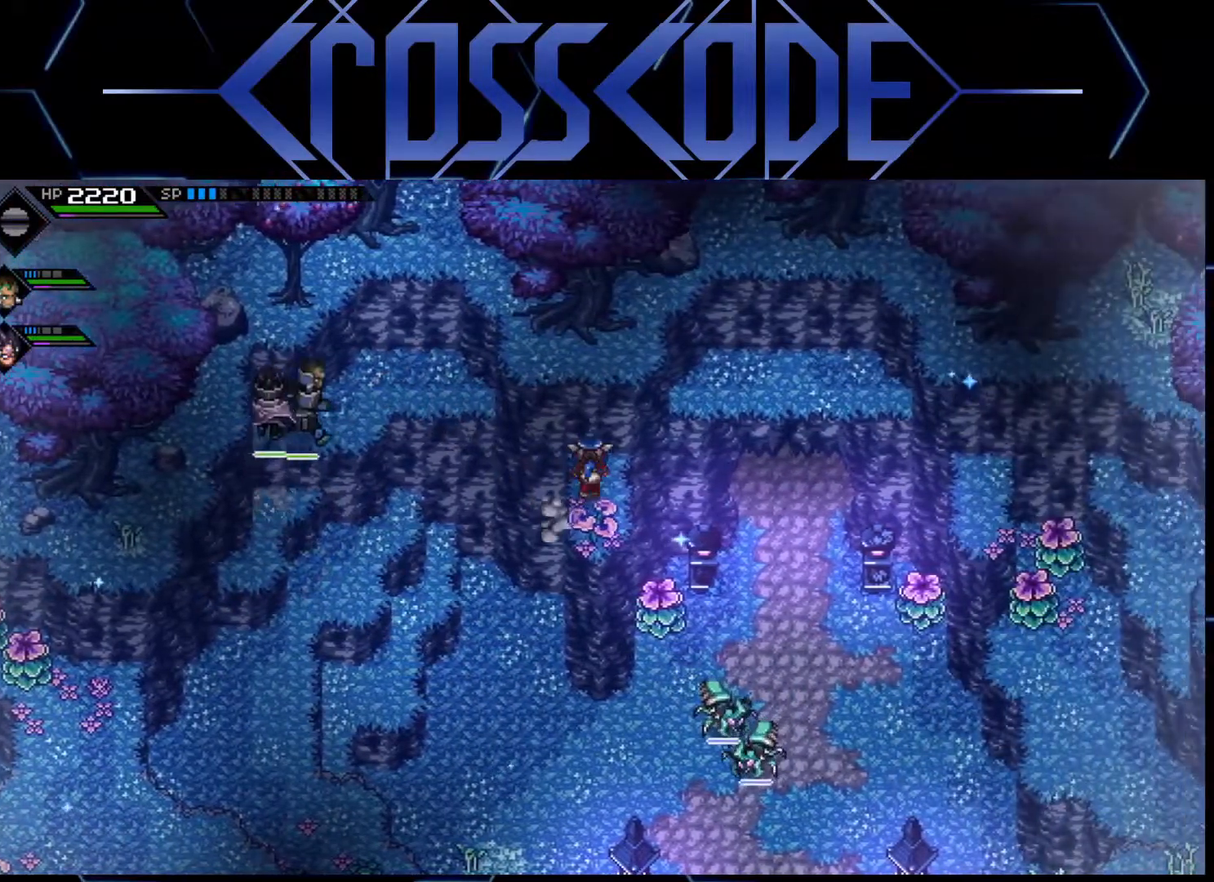
{"buttons": [], "left_stick": "right", "right_stick": "center", "events": [[200, "left_stick", "down"], [300, "left_stick", "center"], [500, "left_stick", "right"]]}
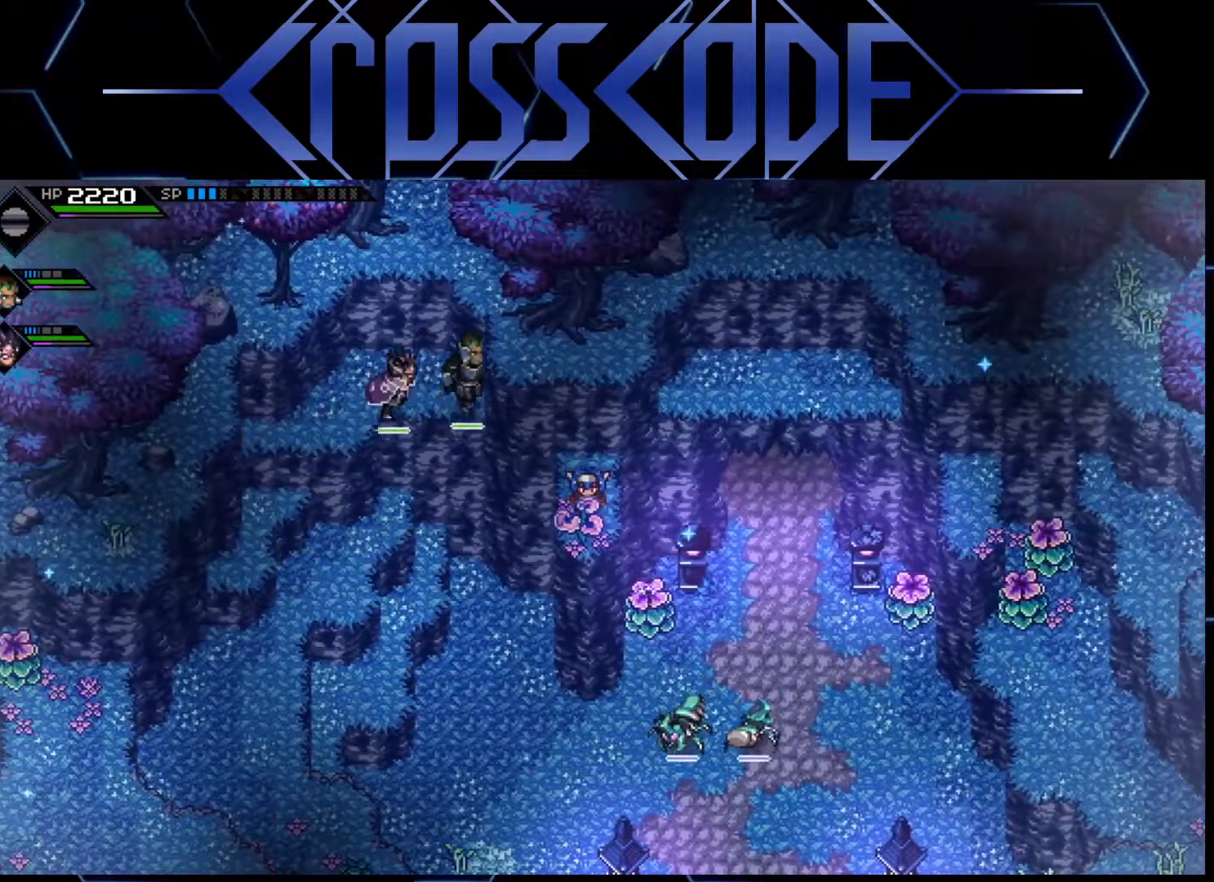
{"buttons": [], "left_stick": "up-right", "right_stick": "center", "events": [[83, "left_stick", "up-right"]]}
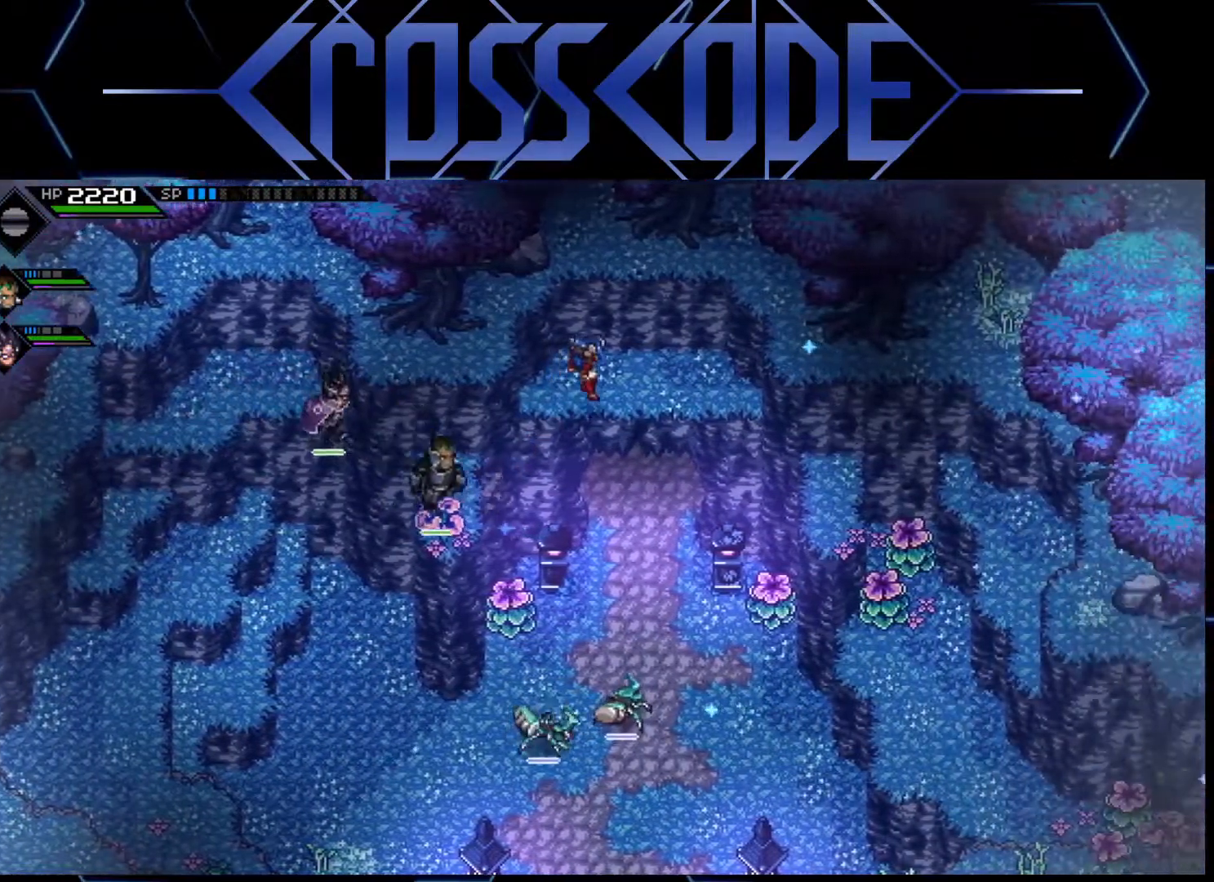
{"buttons": [], "left_stick": "center", "right_stick": "center", "events": [[83, "left_stick", "center"], [283, "left_stick", "right"], [417, "left_stick", "center"]]}
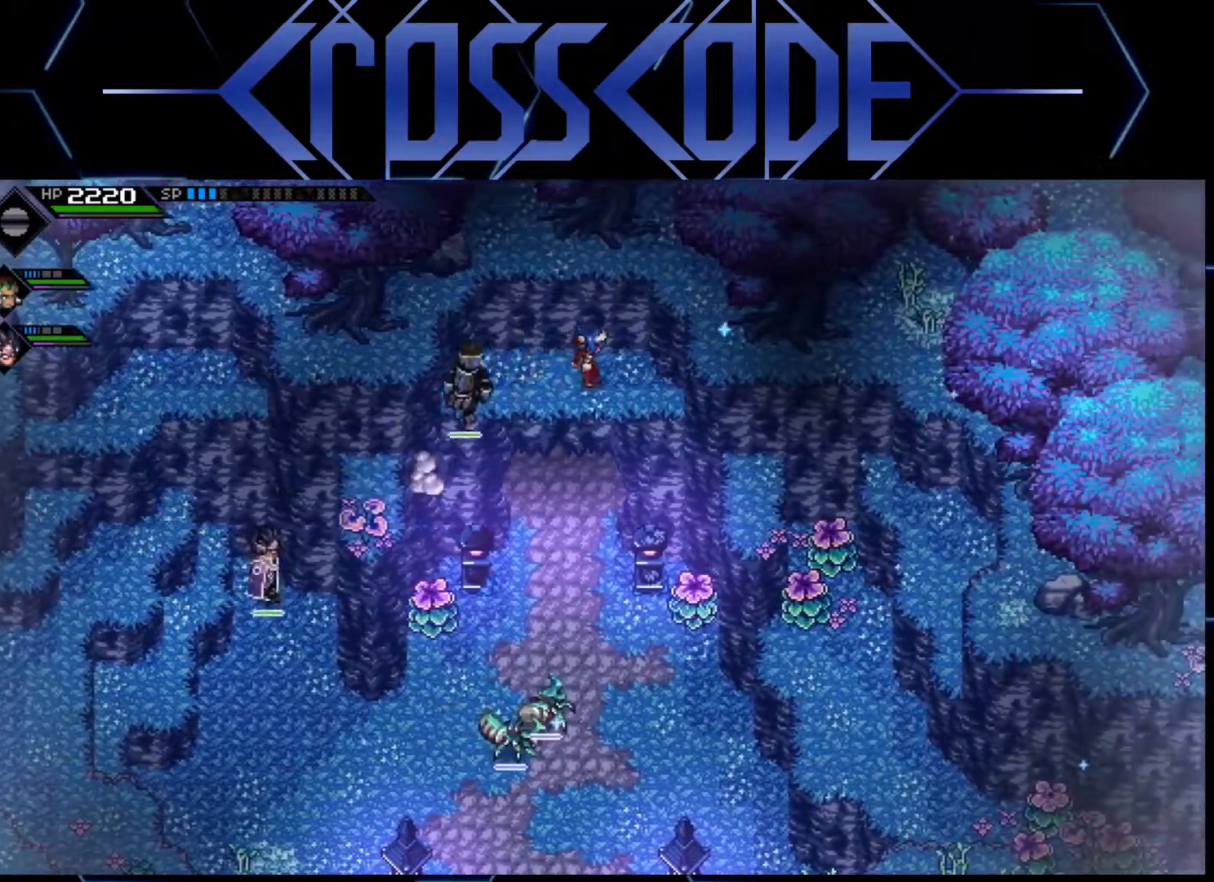
{"buttons": [], "left_stick": "right", "right_stick": "center", "events": [[183, "left_stick", "down-right"], [467, "left_stick", "right"]]}
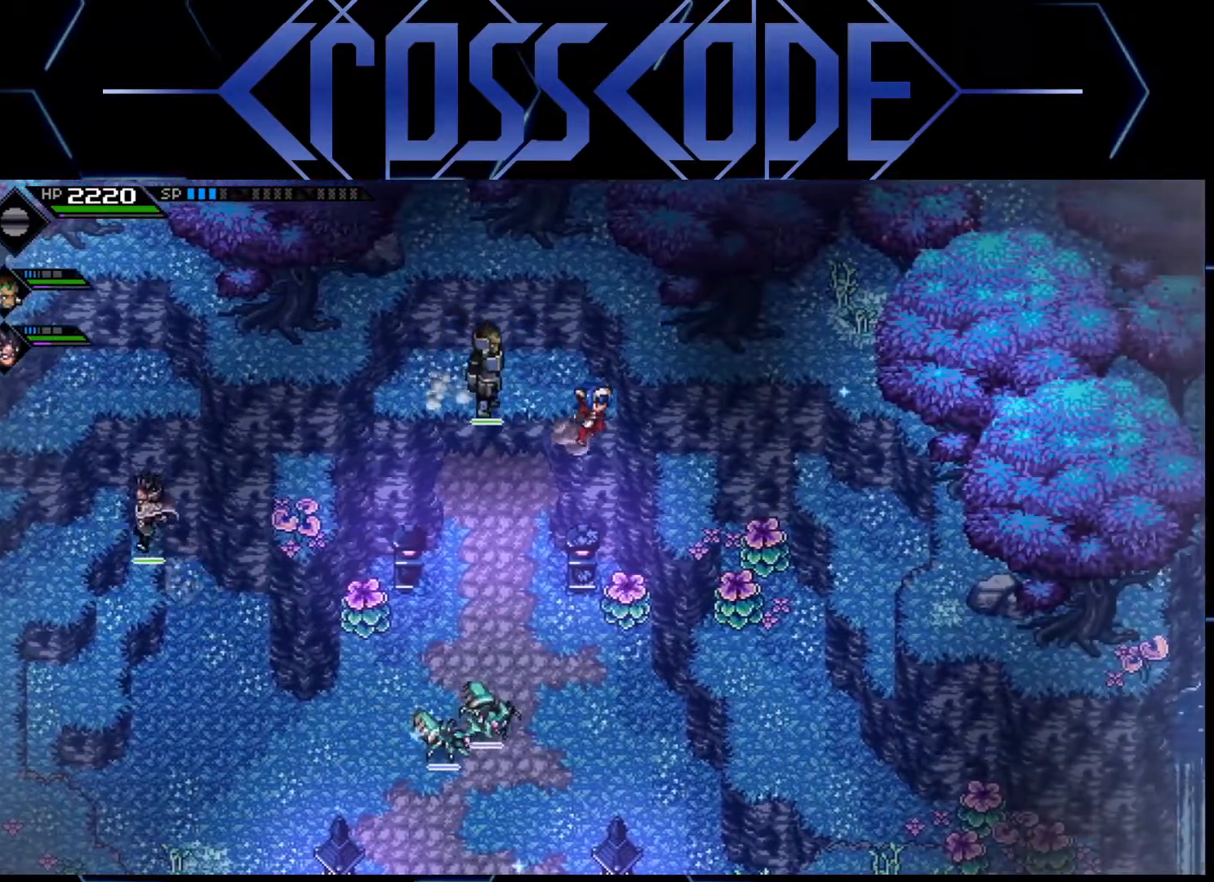
{"buttons": [], "left_stick": "center", "right_stick": "center", "events": [[233, "left_stick", "center"]]}
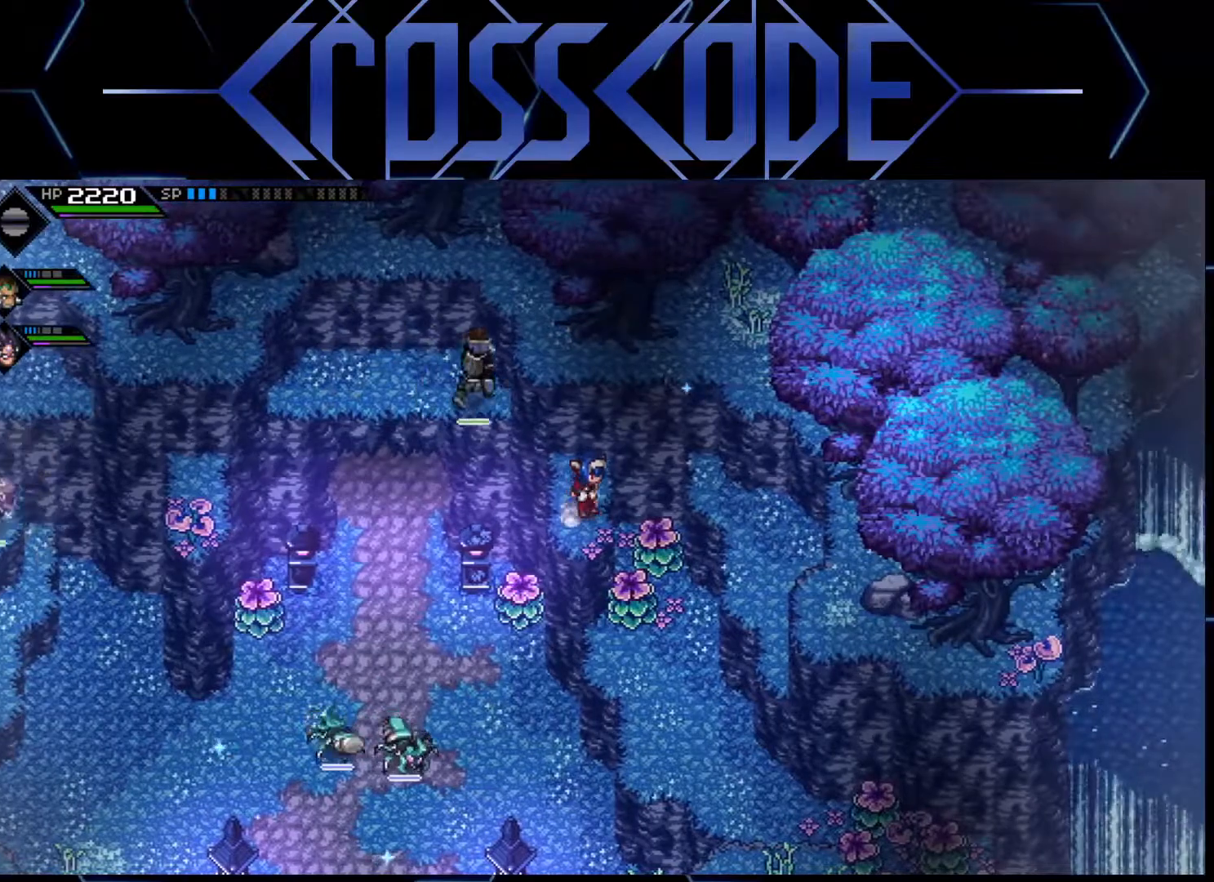
{"buttons": [], "left_stick": "right", "right_stick": "center", "events": [[300, "left_stick", "right"]]}
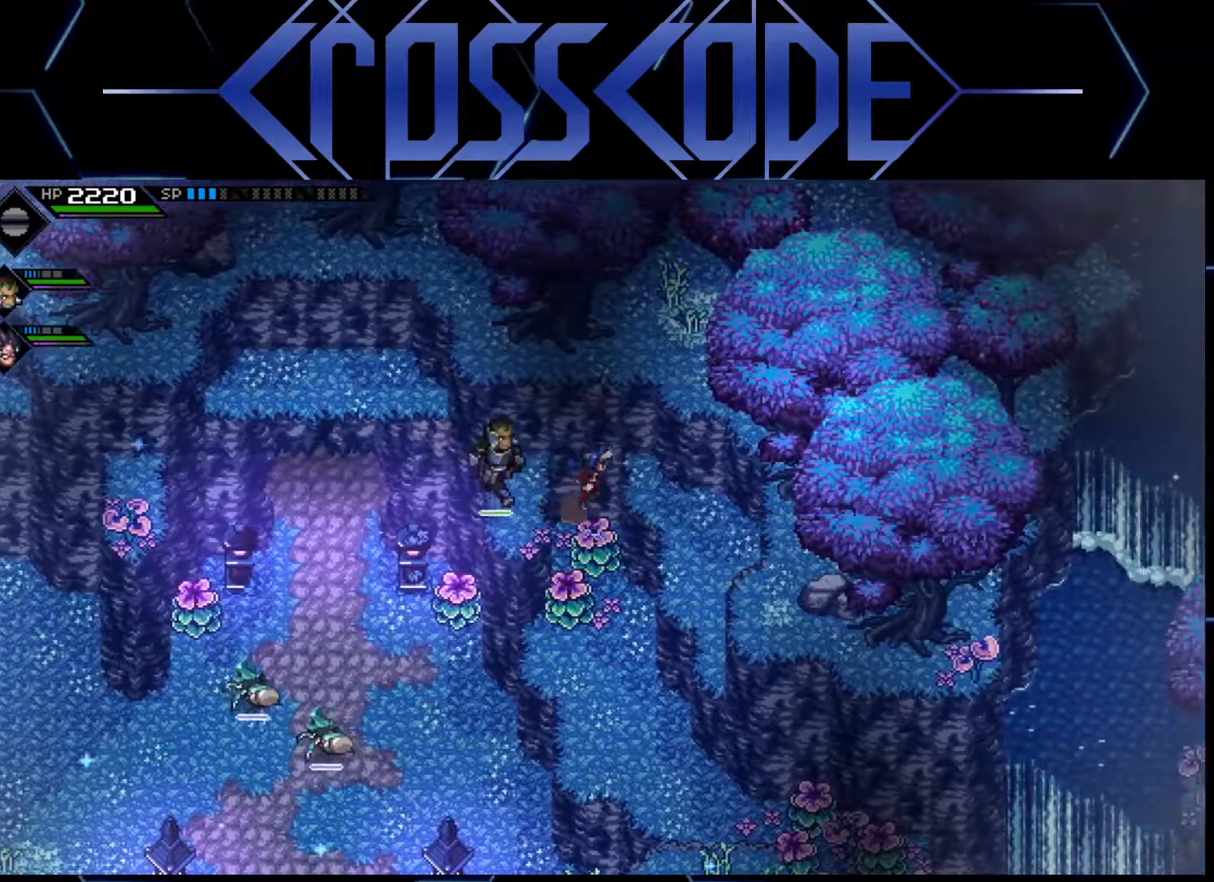
{"buttons": [], "left_stick": "center", "right_stick": "center", "events": [[100, "left_stick", "down-right"], [417, "left_stick", "center"]]}
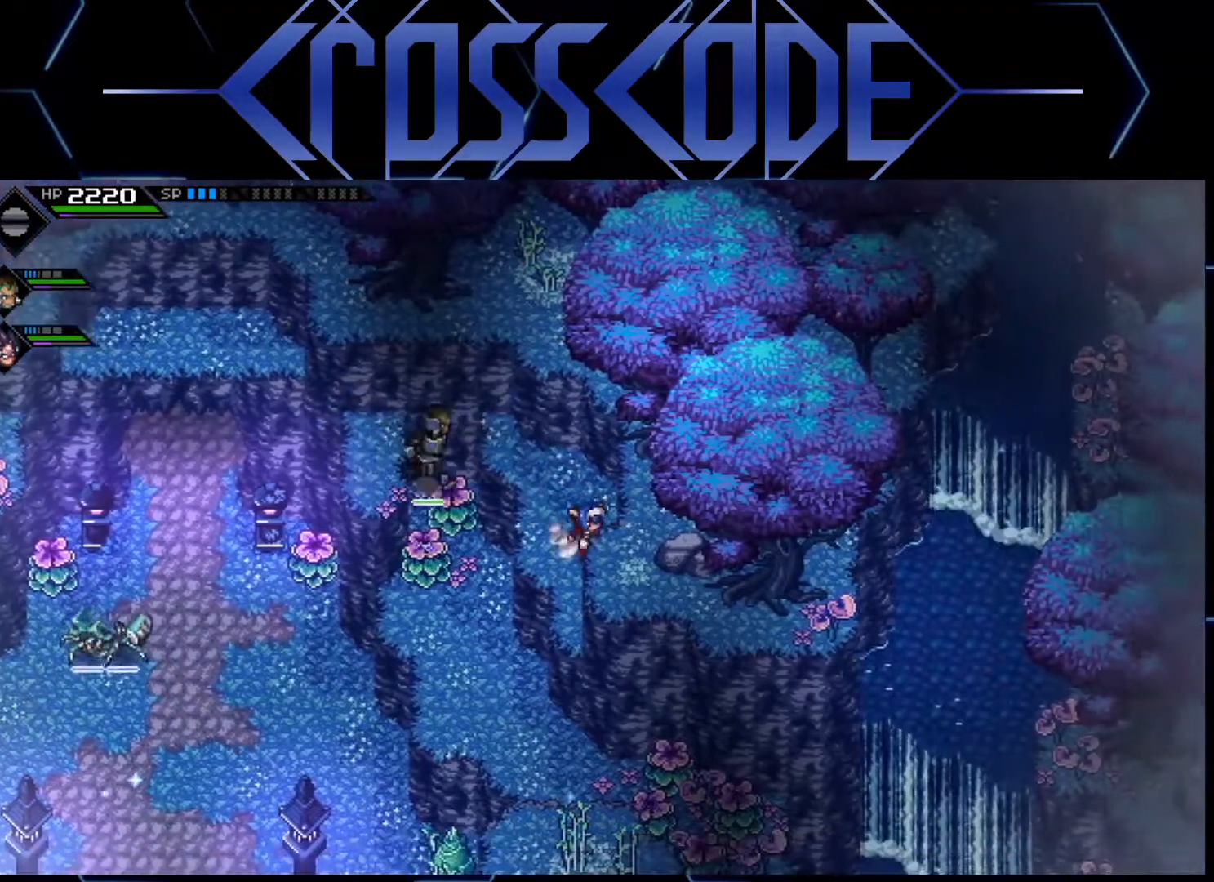
{"buttons": [], "left_stick": "center", "right_stick": "center", "events": [[133, "left_stick", "down-left"], [300, "left_stick", "center"]]}